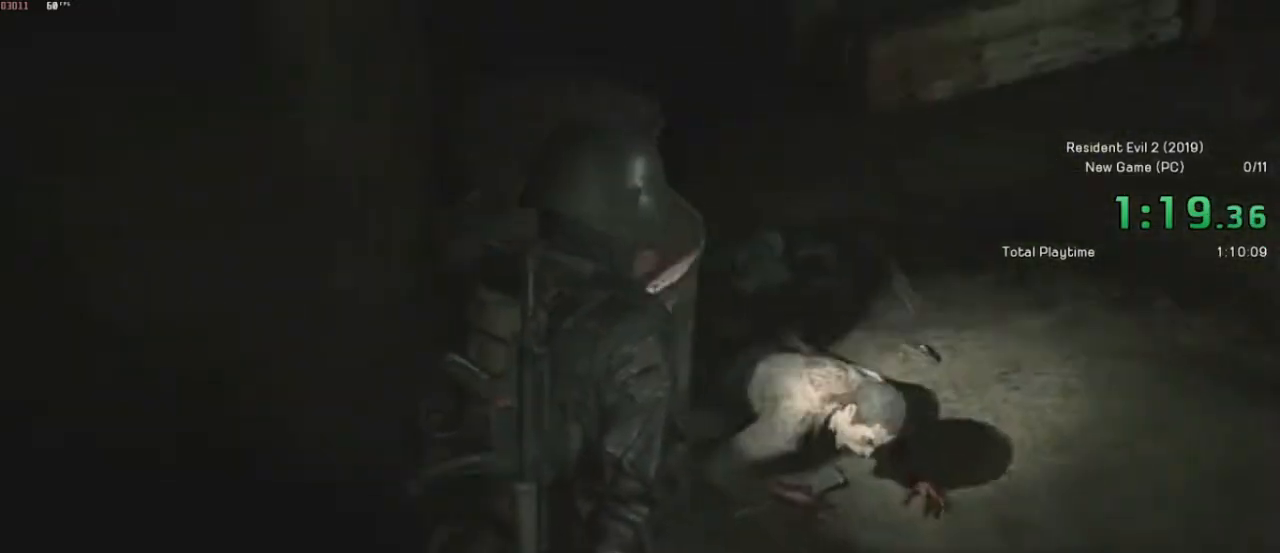
Gameplay with keyboard and mouse; each line is a JSON object with the keys and mouse buttons held at the frame after it. "events" lists presses ("down") and releases ("up") of "a", "ctrl", "d", "e", "f", "q", "r", "s", "shift", "space", "tab", "w", "mouse_left", "mouse_wheel" and "mouse_right" between this image and that frame as [ms after this image, input, new state], when the widget could be followed in between. "mouse_left", "mouse_wheel", "mouse_right" = the "left", "wheel", "right" buttons of the "mouse" list. No other keys are recorded. "wheel" means that the mouse wheel is clicked or scrolled. Mouse movement is not recorded.
{"keys": ["shift", "w"], "mouse": [], "events": []}
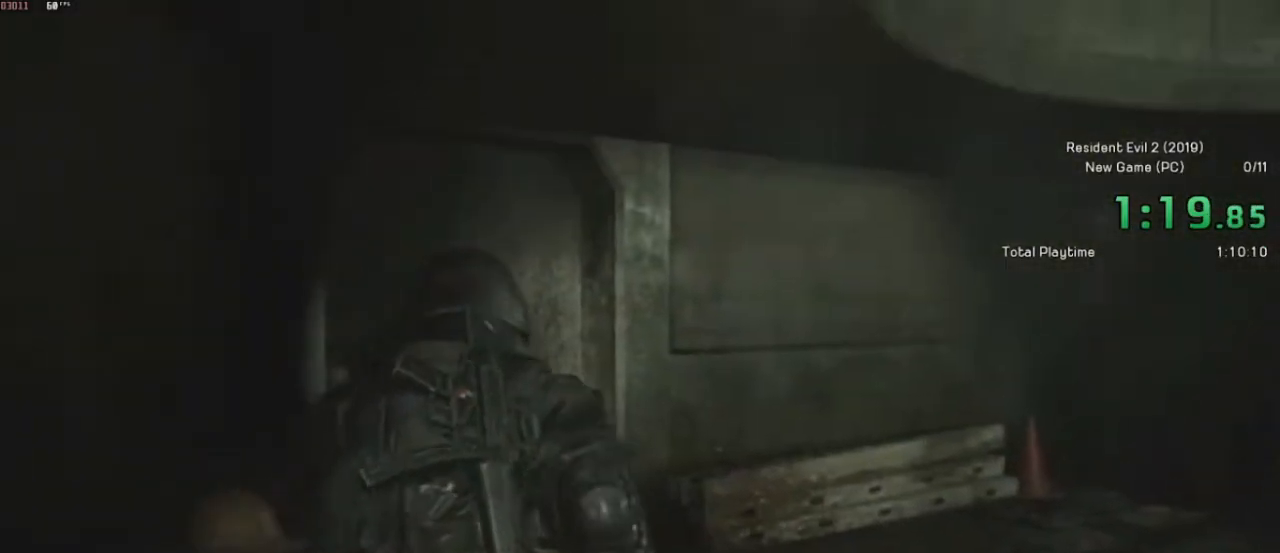
{"keys": ["shift", "w"], "mouse": [], "events": []}
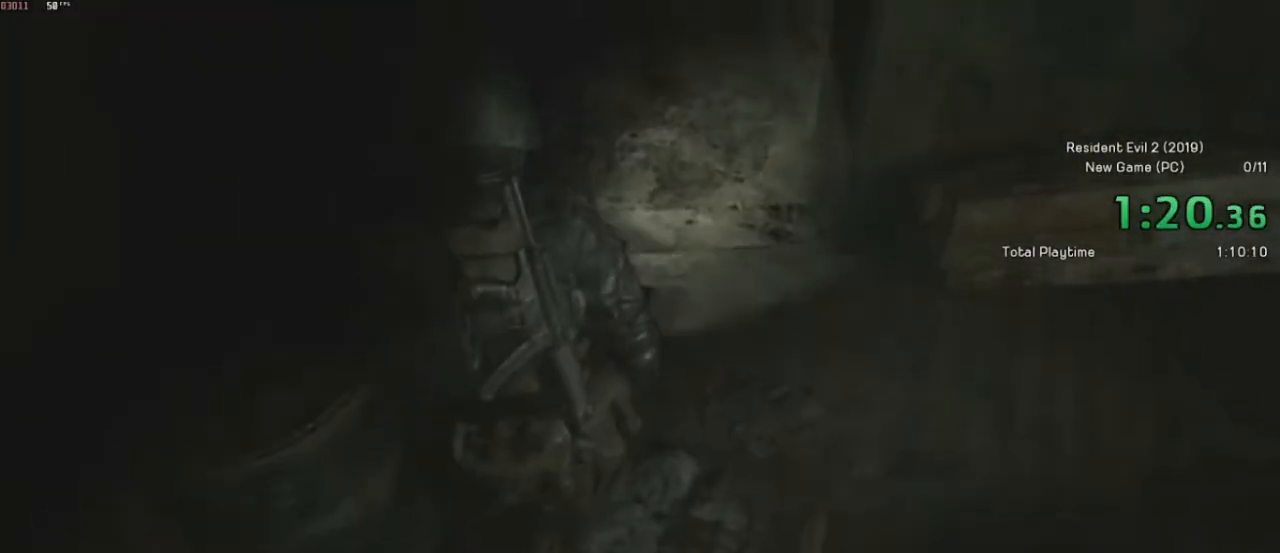
{"keys": ["shift", "w"], "mouse": [], "events": []}
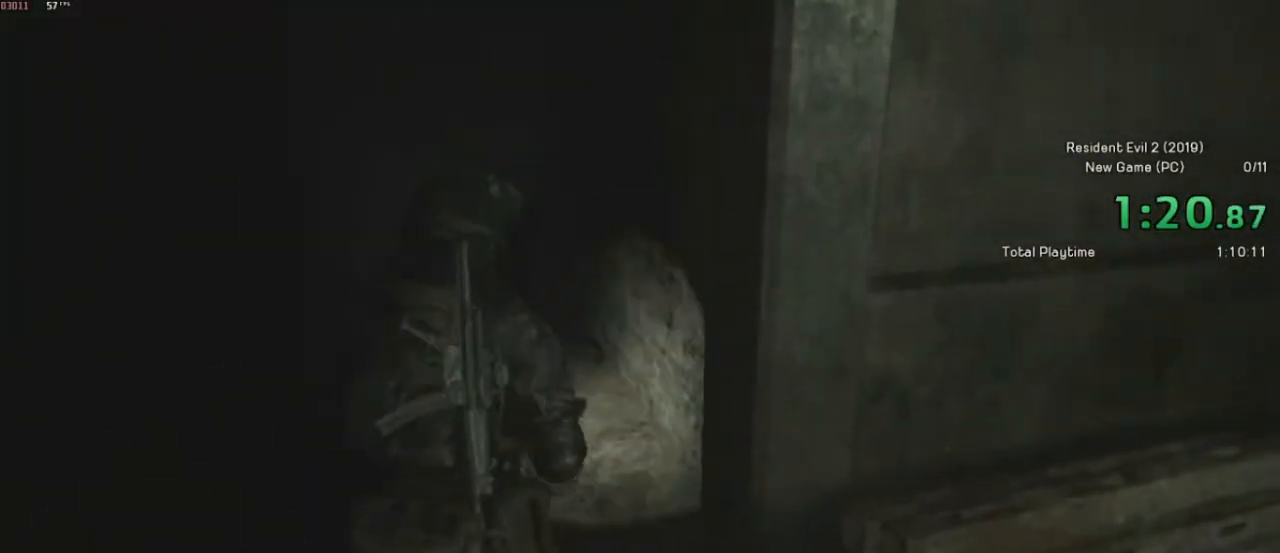
{"keys": ["shift", "w"], "mouse": [], "events": []}
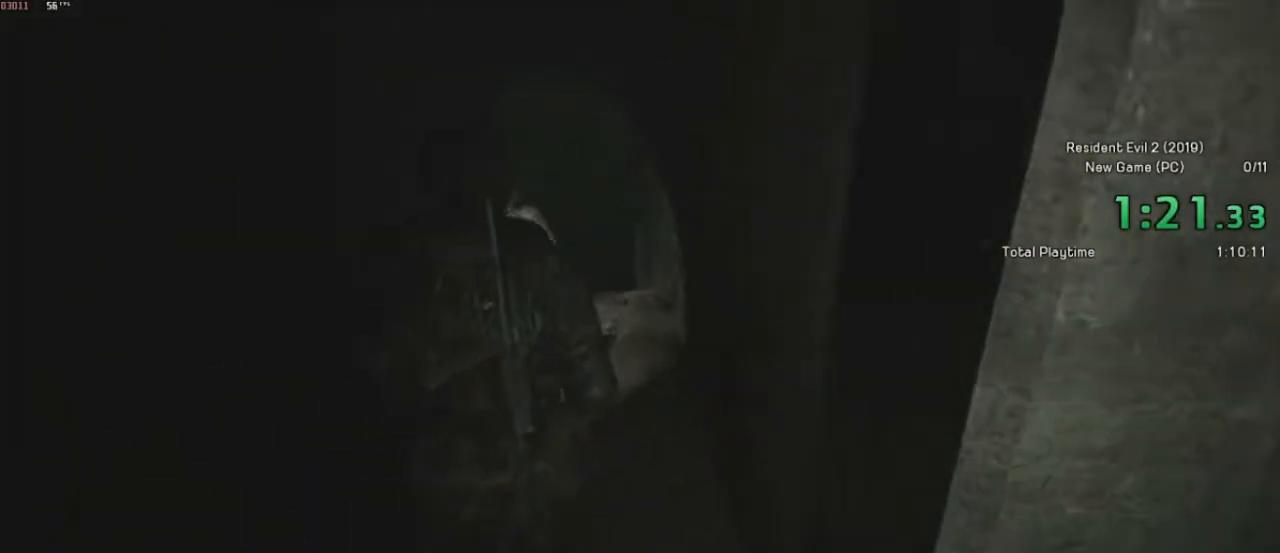
{"keys": ["shift", "w"], "mouse": [], "events": []}
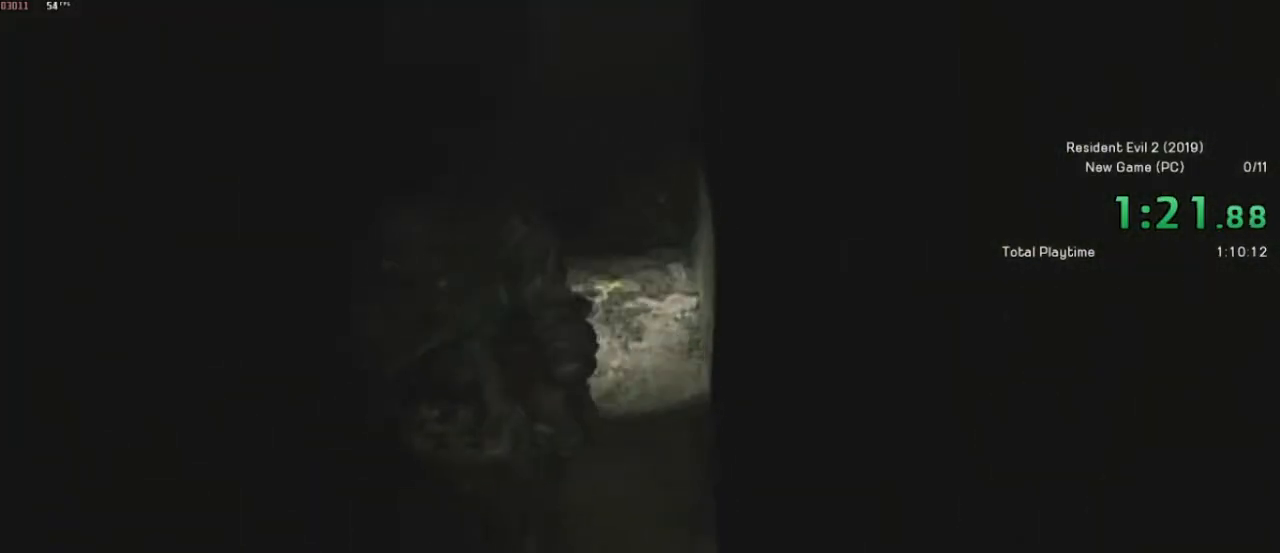
{"keys": ["shift", "w"], "mouse": [], "events": [[167, "mouse_right", "down"], [250, "mouse_right", "up"]]}
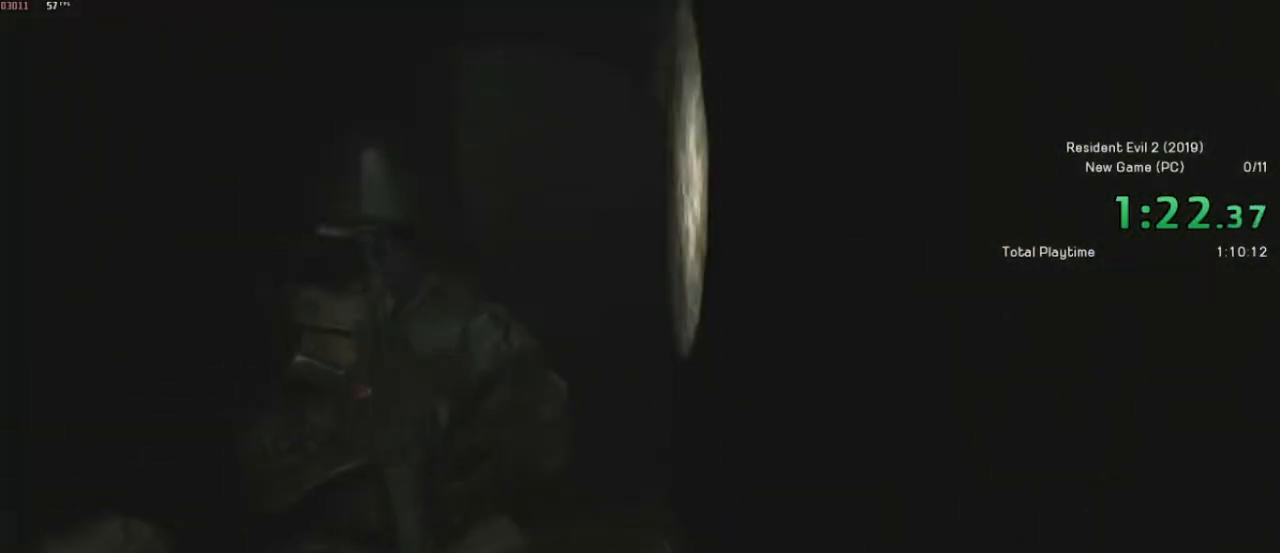
{"keys": ["shift", "w"], "mouse": [], "events": [[117, "mouse_right", "down"], [150, "mouse_right", "up"]]}
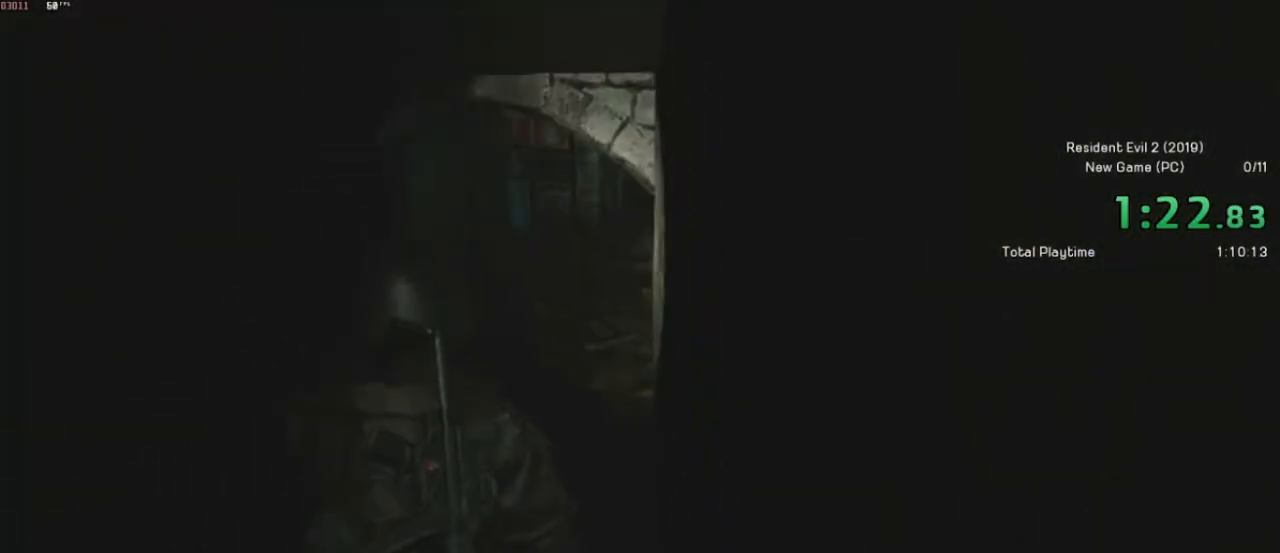
{"keys": ["shift", "w"], "mouse": [], "events": [[150, "mouse_right", "down"], [167, "mouse_right", "up"]]}
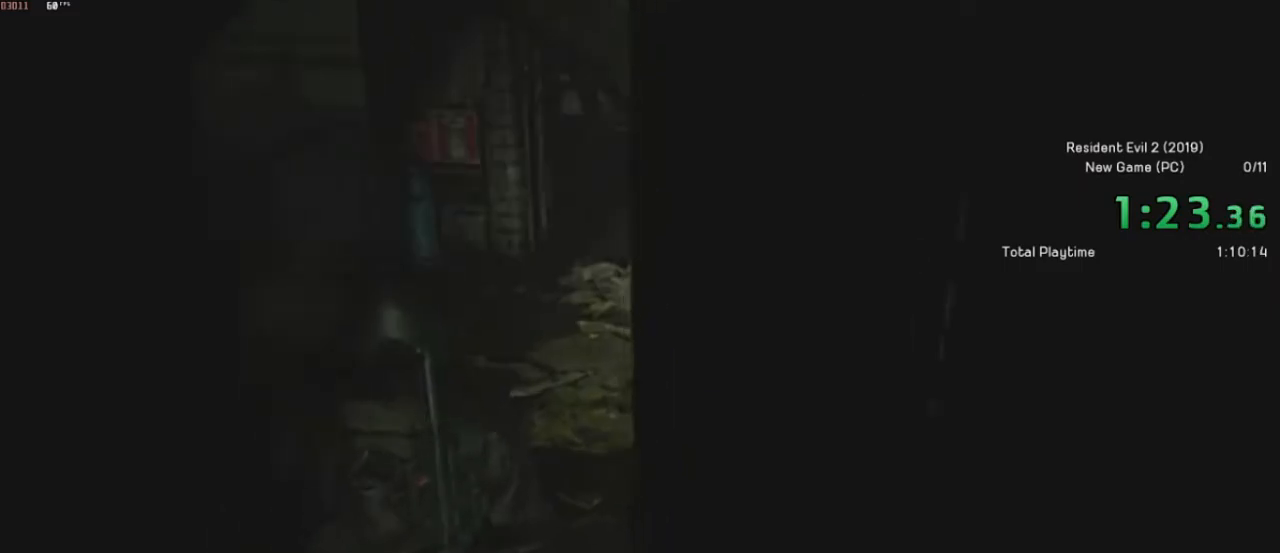
{"keys": ["shift", "w"], "mouse": [], "events": []}
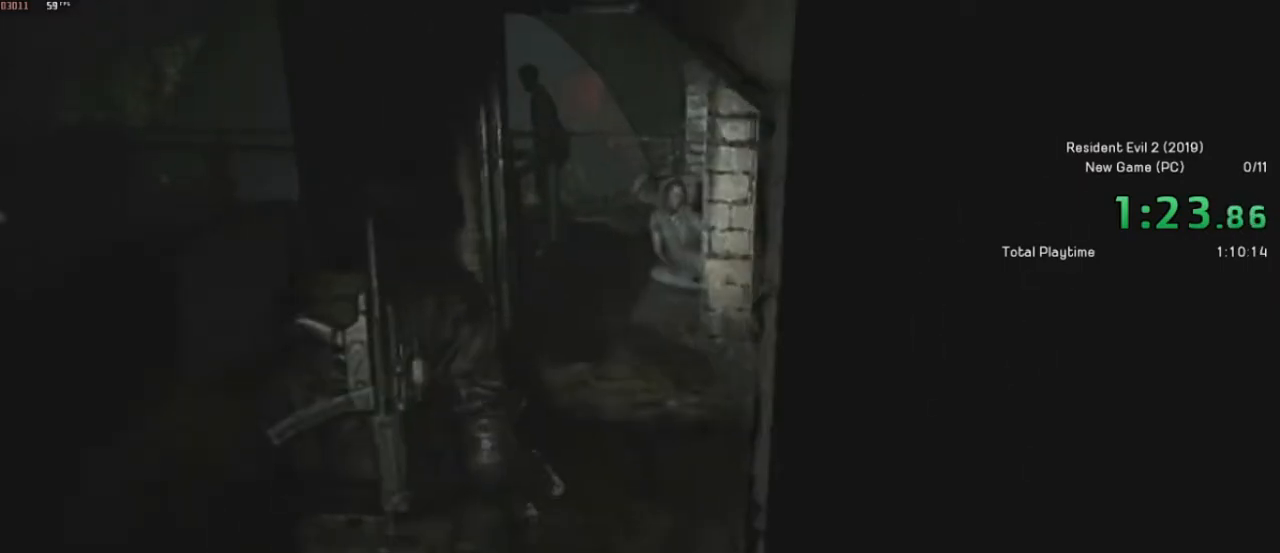
{"keys": ["shift", "w"], "mouse": [], "events": []}
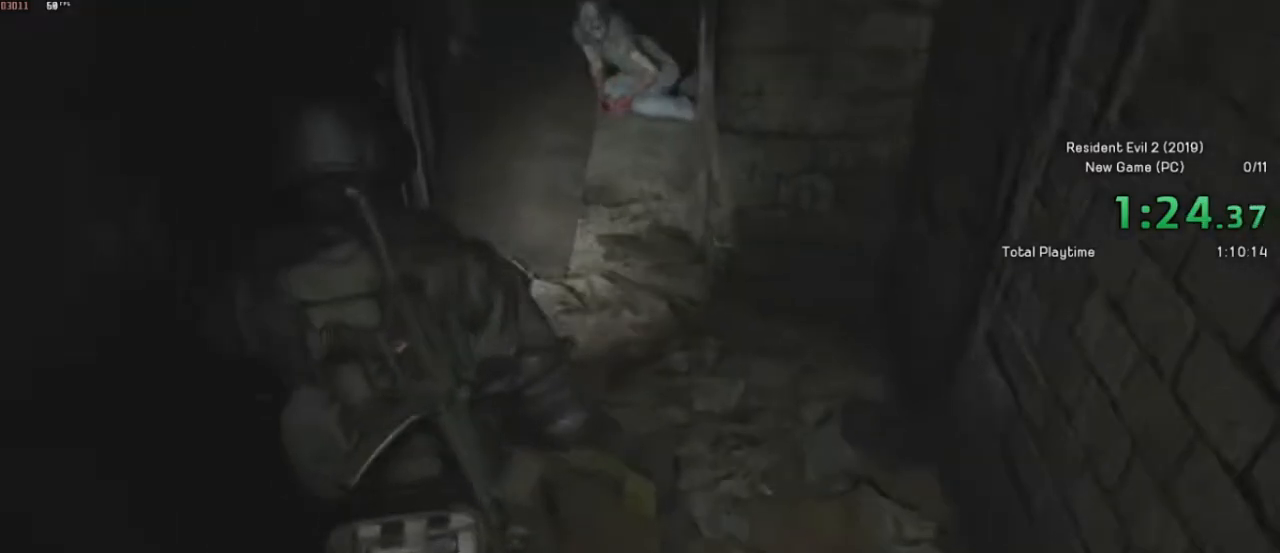
{"keys": ["shift", "w"], "mouse": [], "events": []}
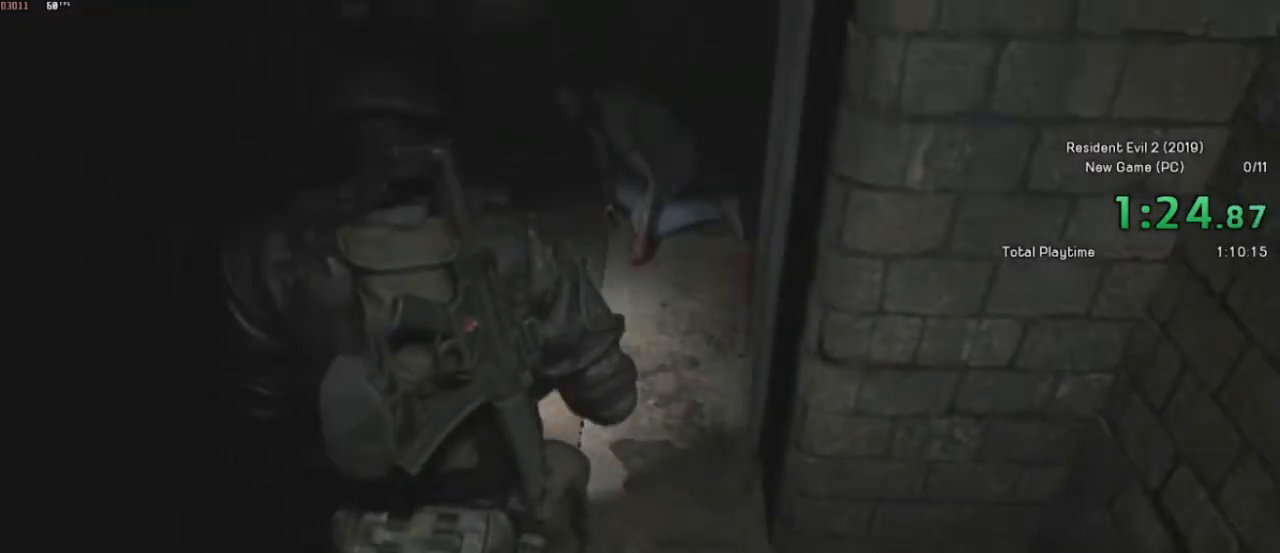
{"keys": ["shift", "w"], "mouse": [], "events": []}
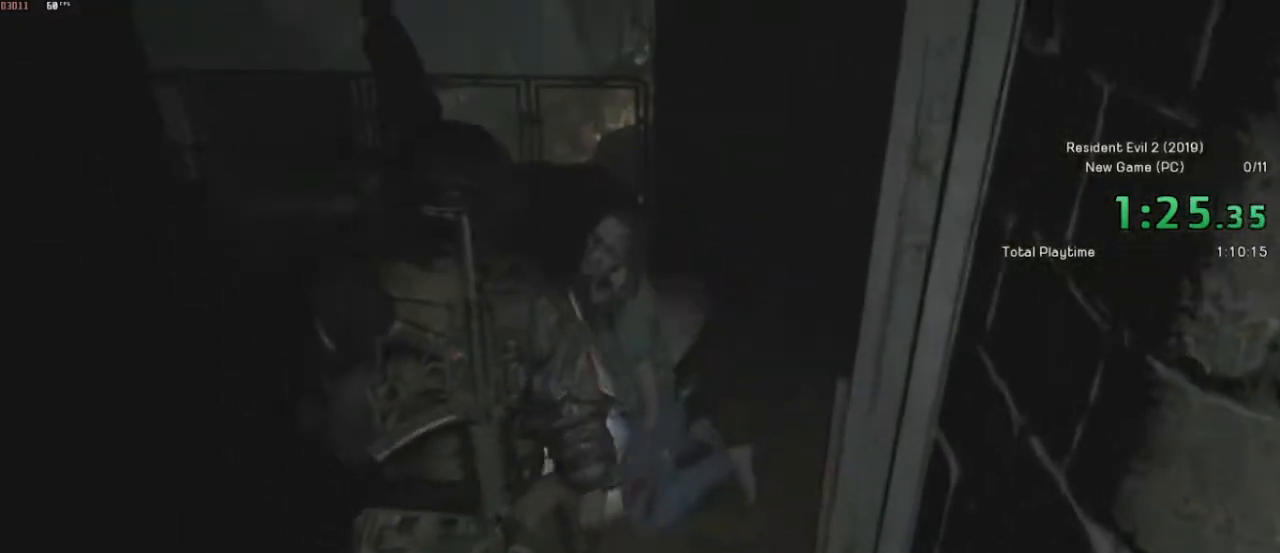
{"keys": ["d", "shift", "w"], "mouse": [], "events": [[167, "d", "down"]]}
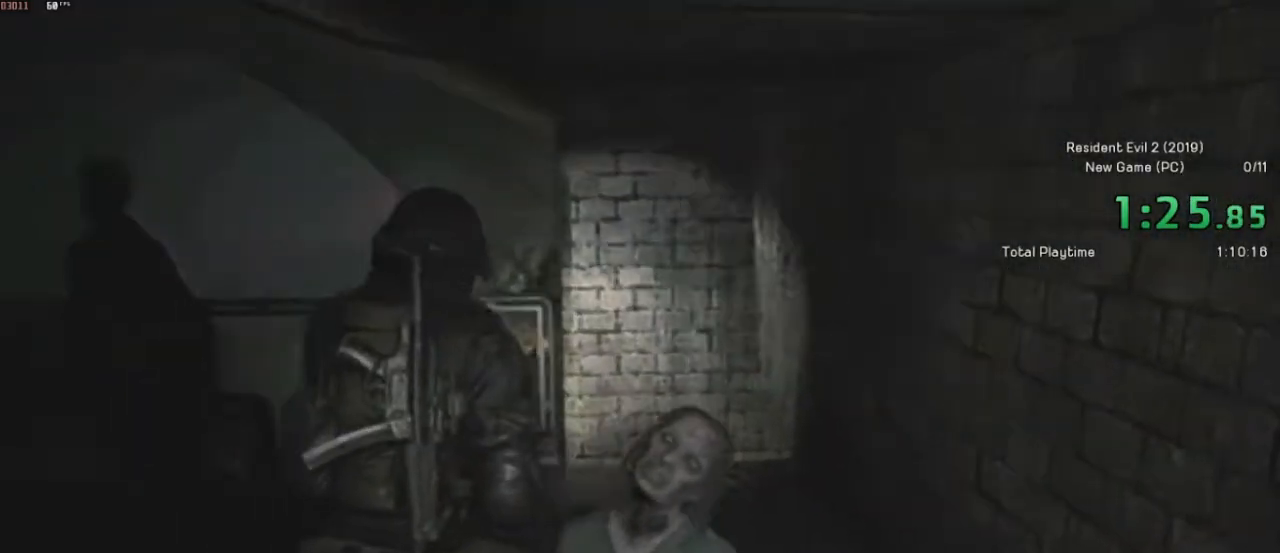
{"keys": ["shift", "w"], "mouse": [], "events": [[317, "d", "up"]]}
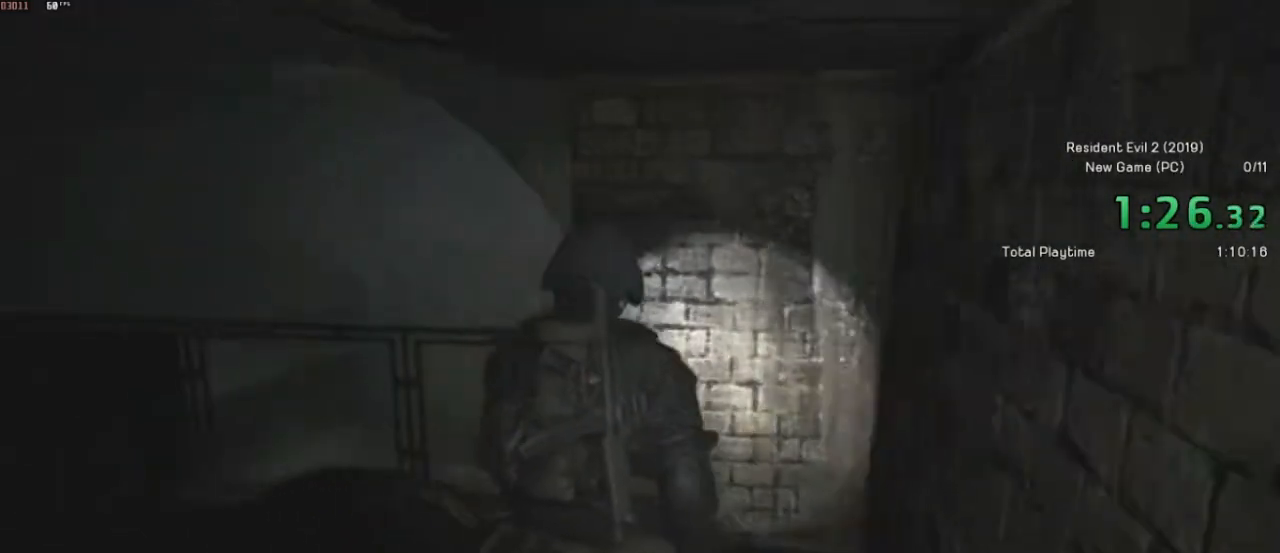
{"keys": ["shift", "w"], "mouse": [], "events": []}
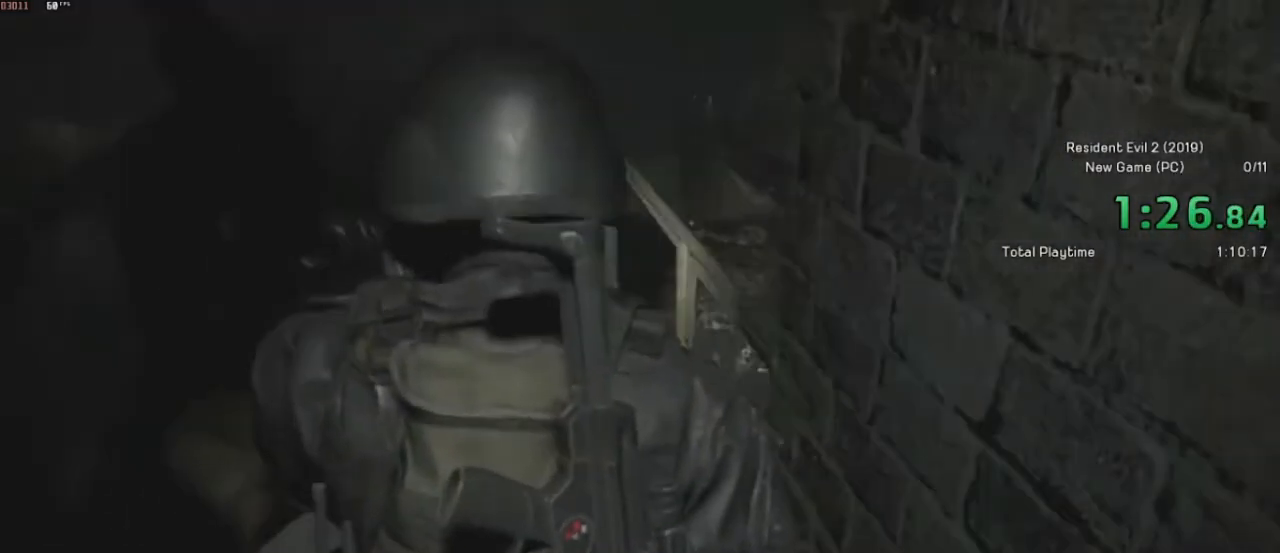
{"keys": ["shift", "w"], "mouse": [], "events": []}
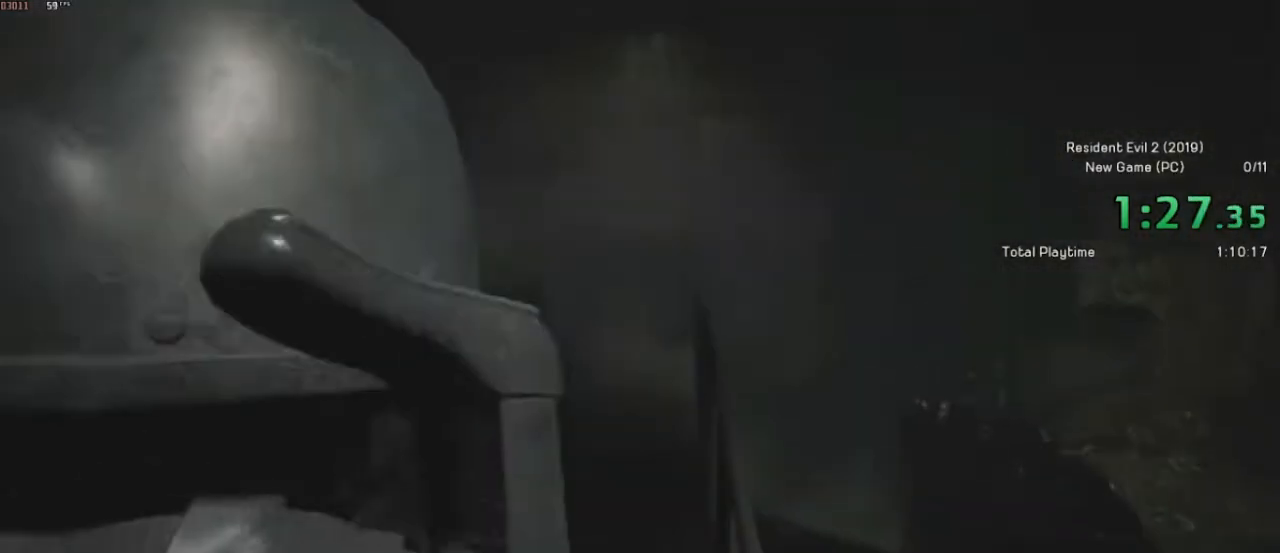
{"keys": ["shift", "w"], "mouse": [], "events": []}
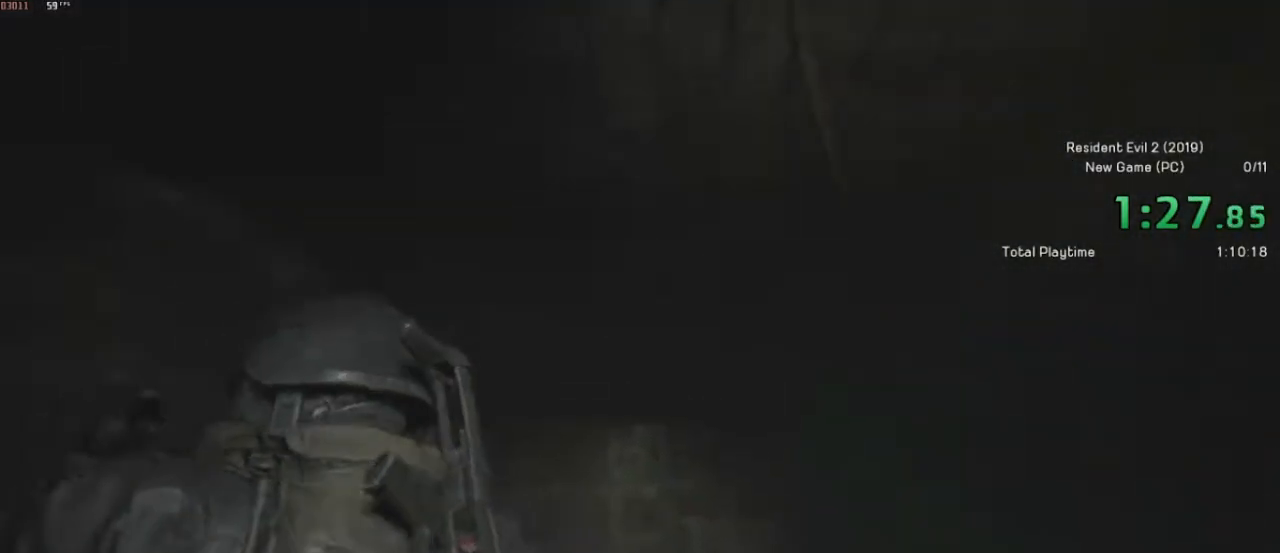
{"keys": ["shift", "w"], "mouse": [], "events": []}
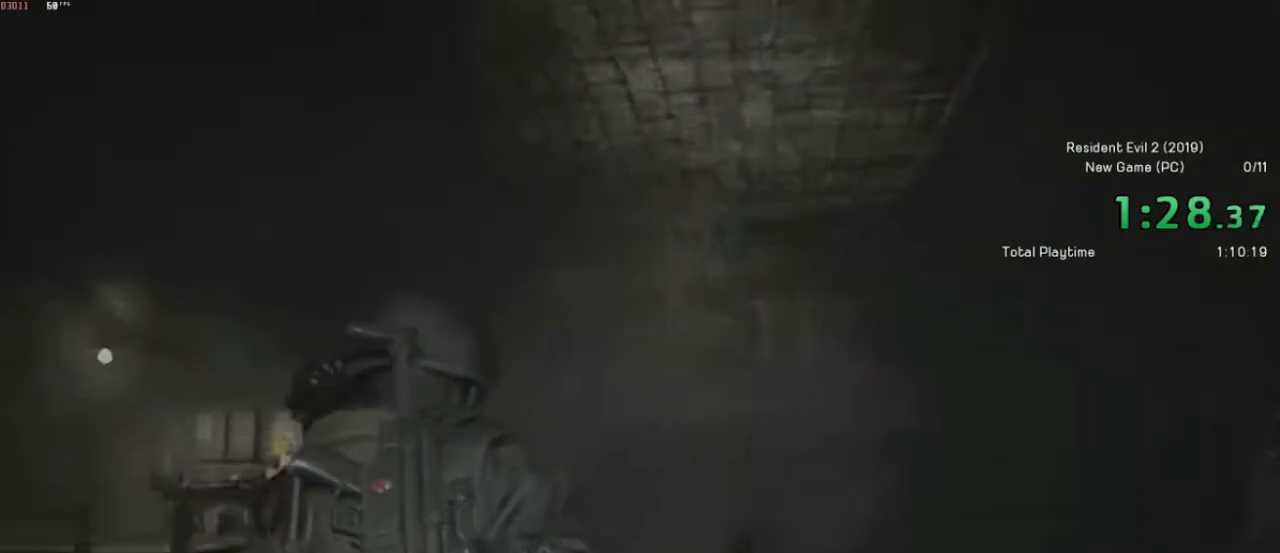
{"keys": ["shift", "w"], "mouse": [], "events": []}
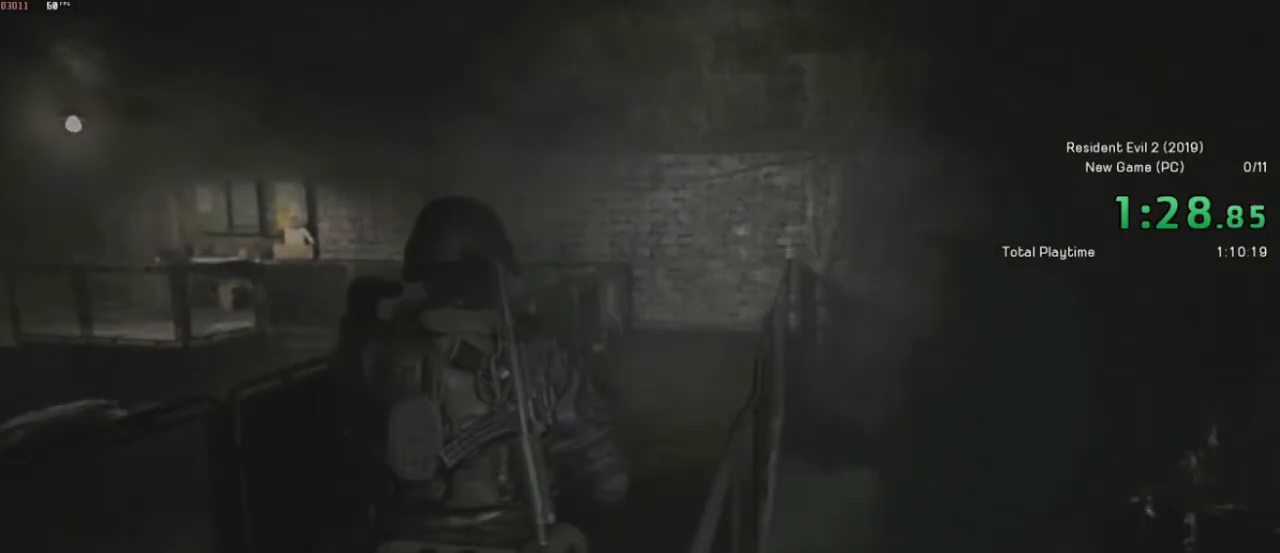
{"keys": ["shift", "w"], "mouse": [], "events": []}
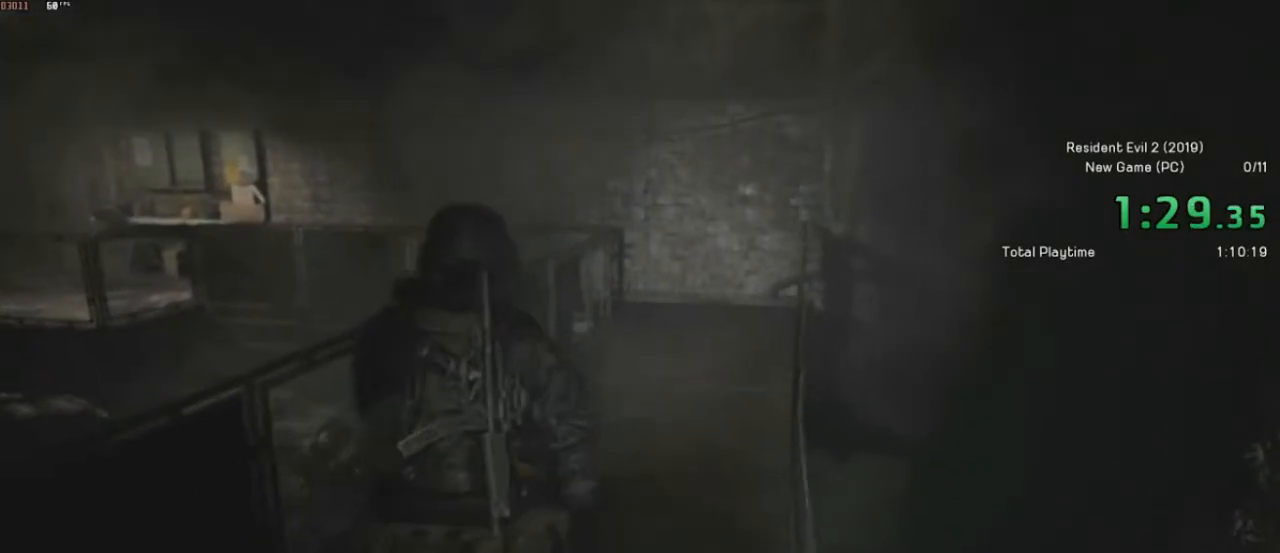
{"keys": ["shift", "w"], "mouse": [], "events": []}
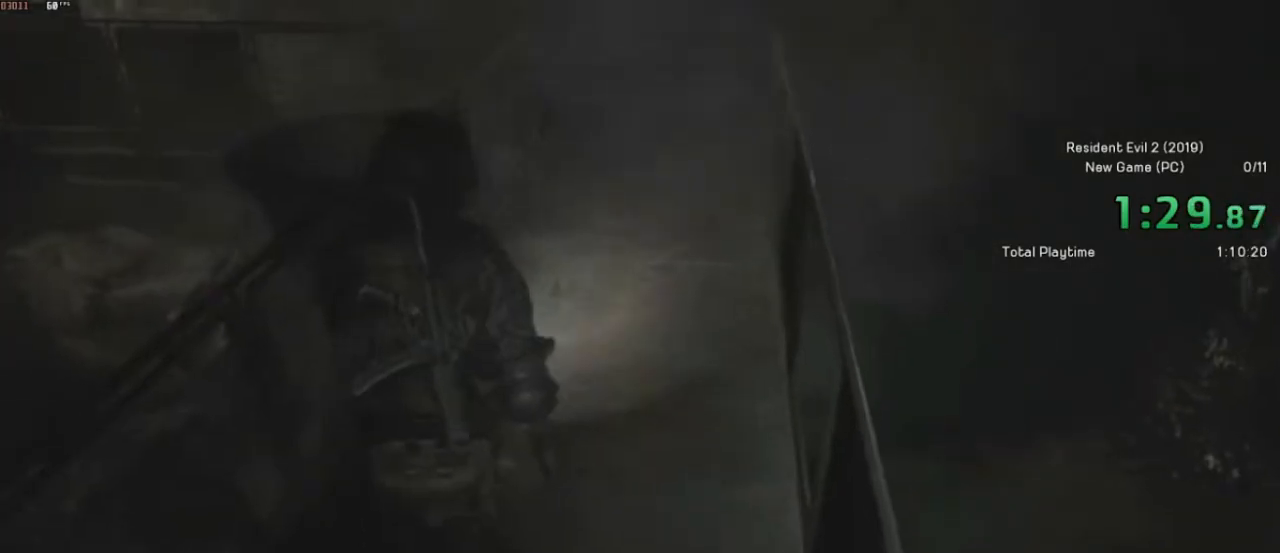
{"keys": ["shift", "w"], "mouse": [], "events": []}
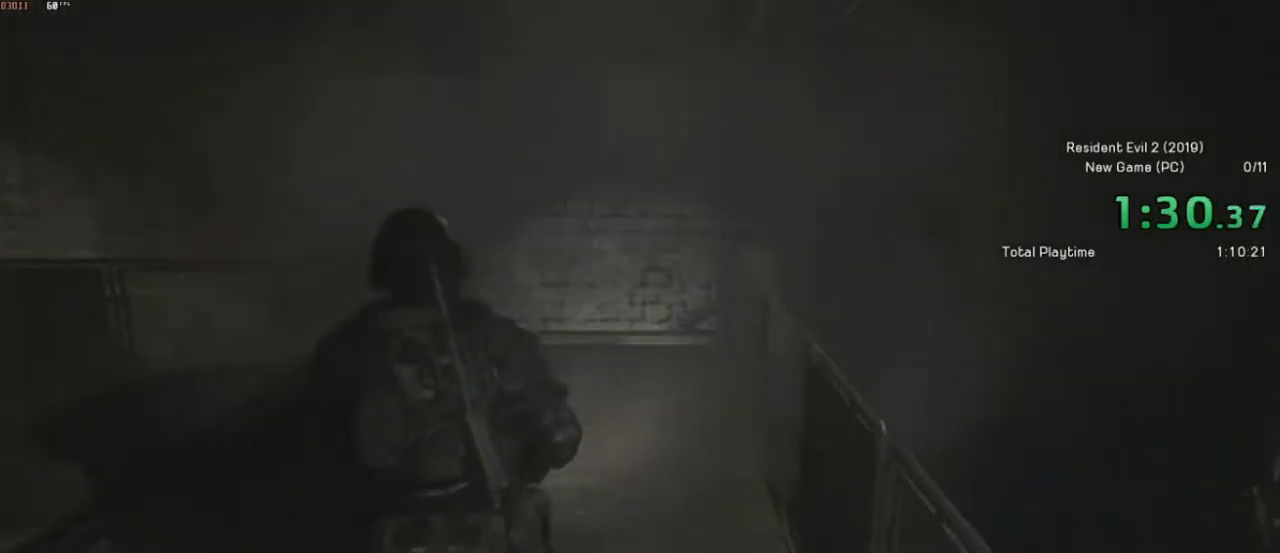
{"keys": ["shift", "w"], "mouse": [], "events": []}
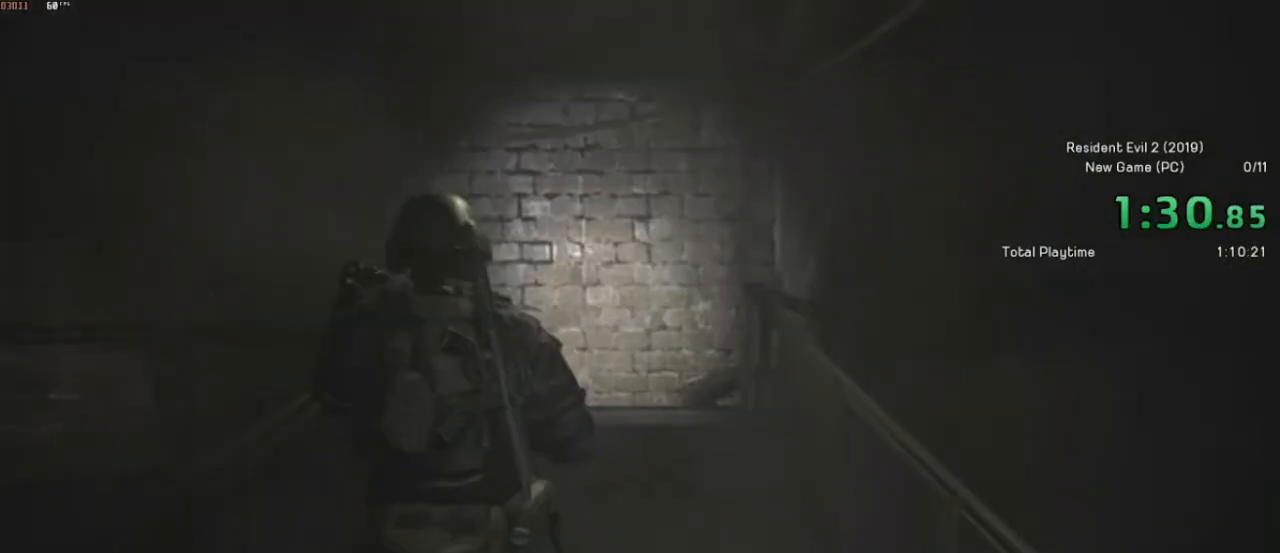
{"keys": ["shift", "w"], "mouse": [], "events": []}
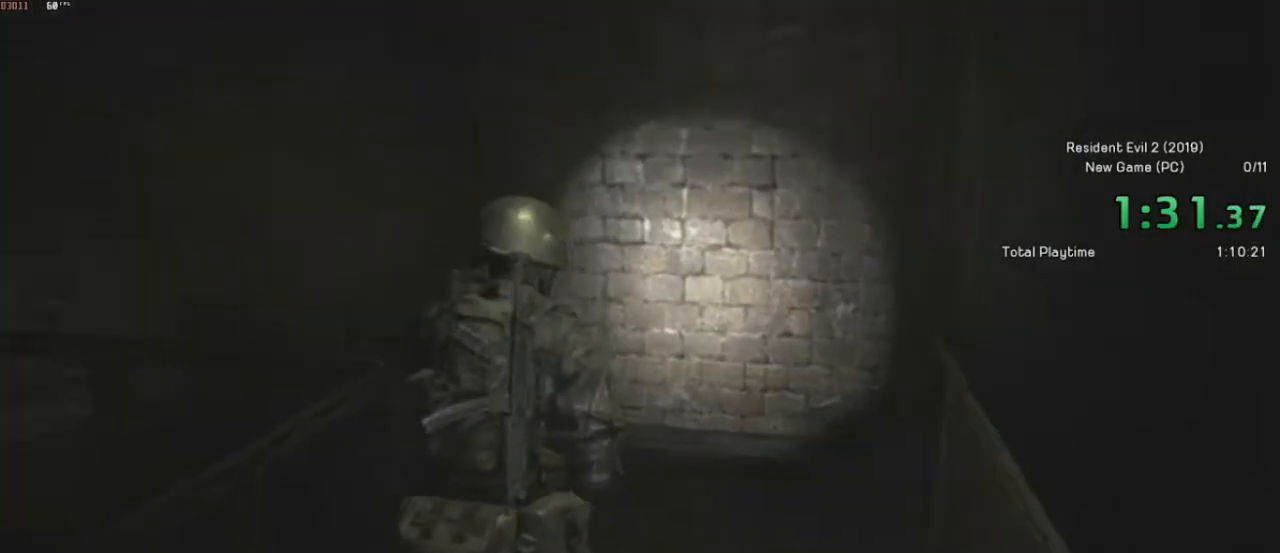
{"keys": ["shift", "w"], "mouse": [], "events": []}
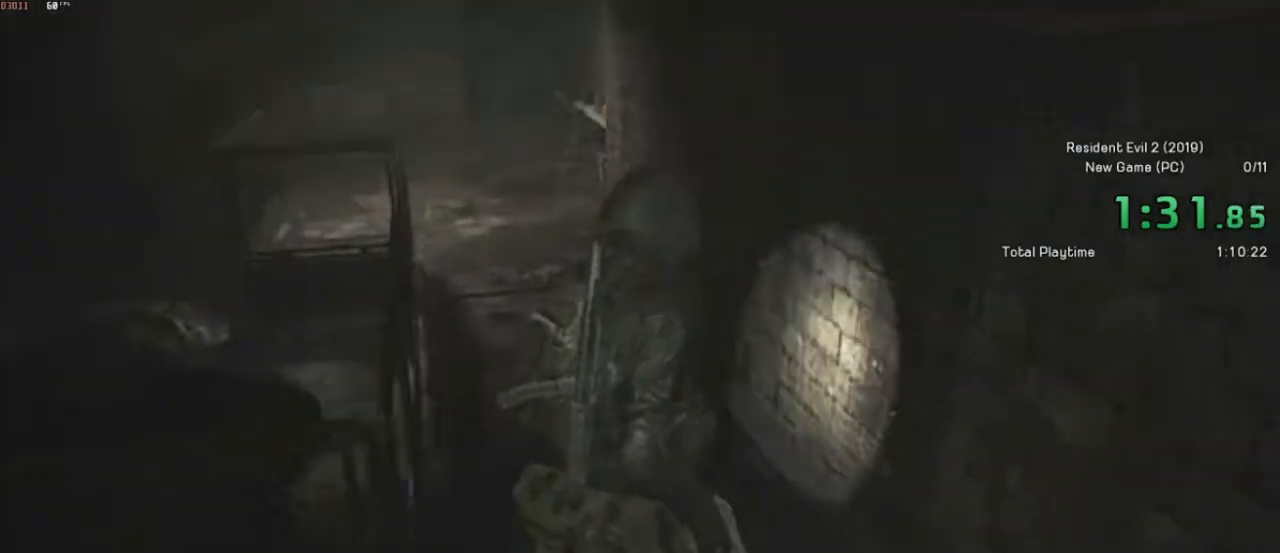
{"keys": ["shift", "w"], "mouse": [], "events": []}
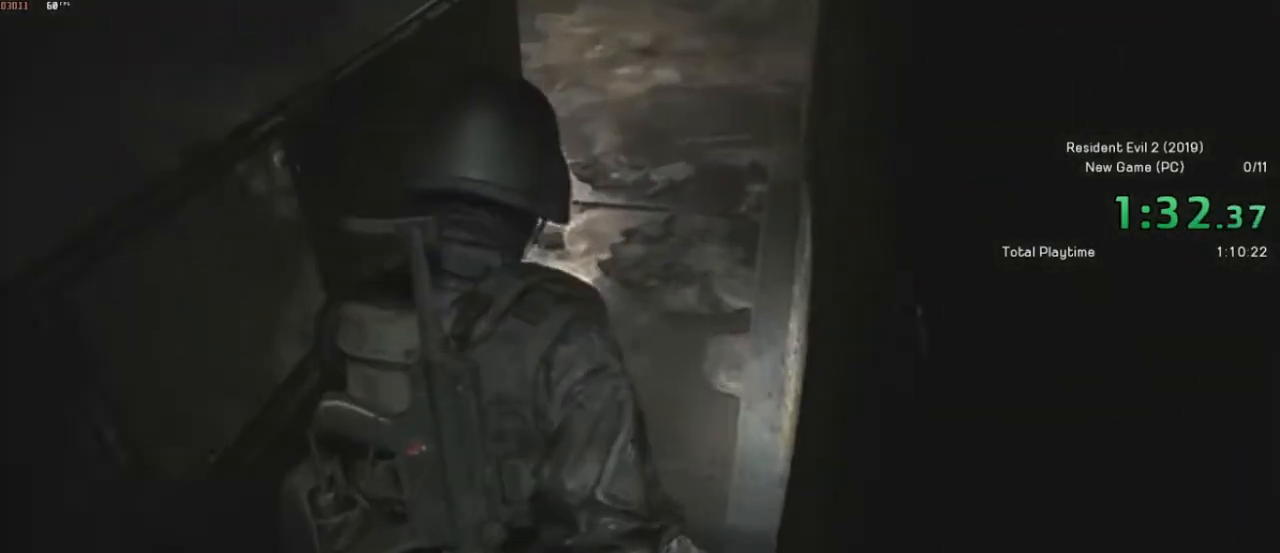
{"keys": ["shift", "w"], "mouse": [], "events": []}
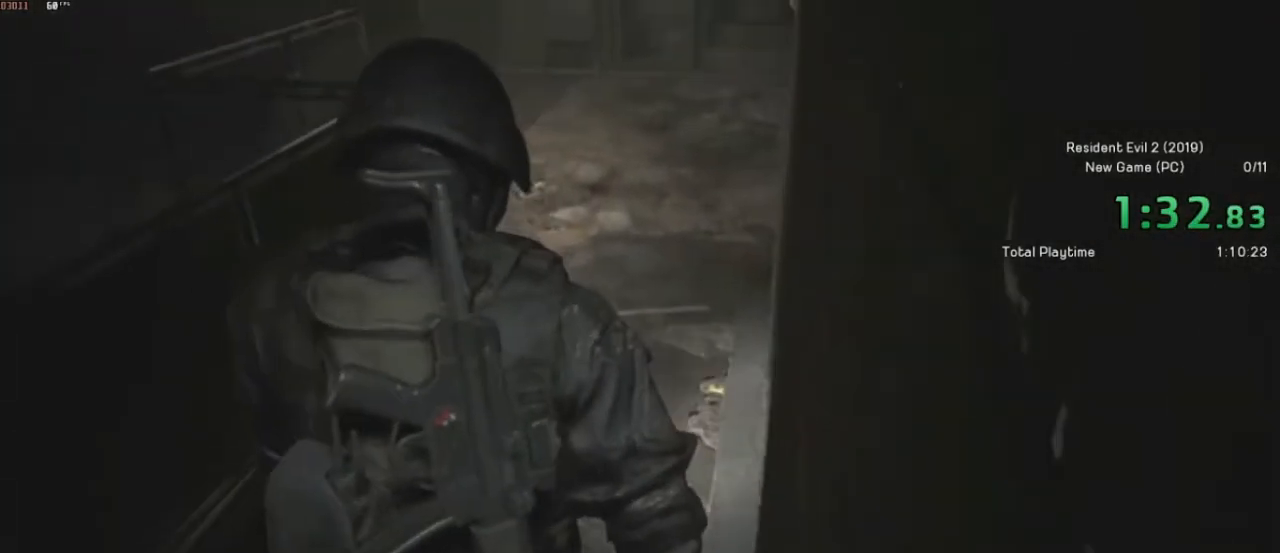
{"keys": ["shift", "w"], "mouse": [], "events": []}
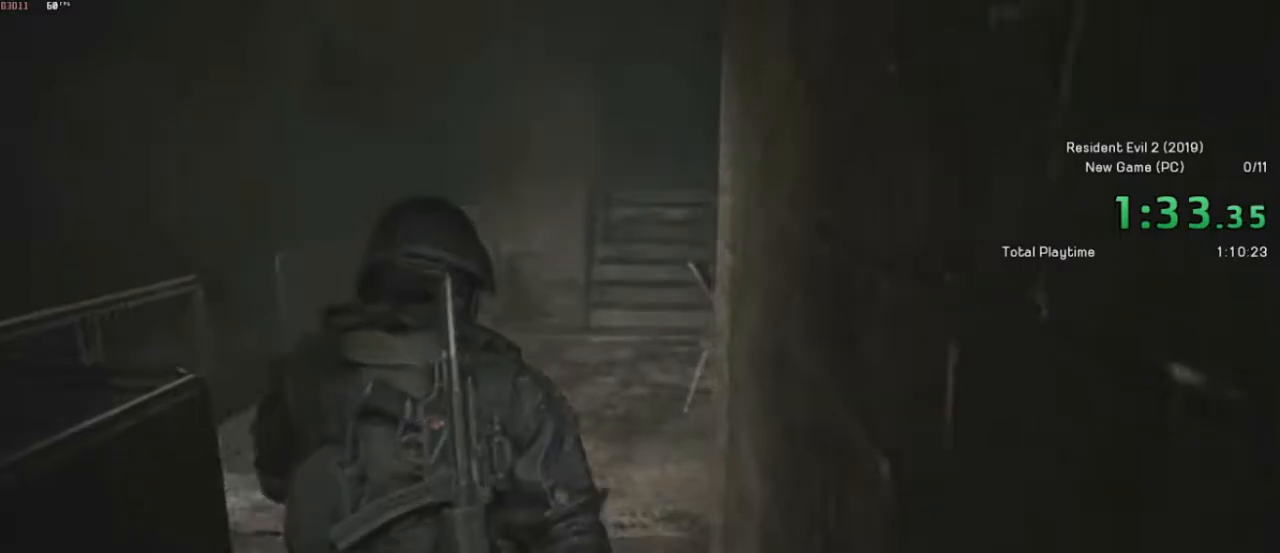
{"keys": ["shift", "w"], "mouse": [], "events": []}